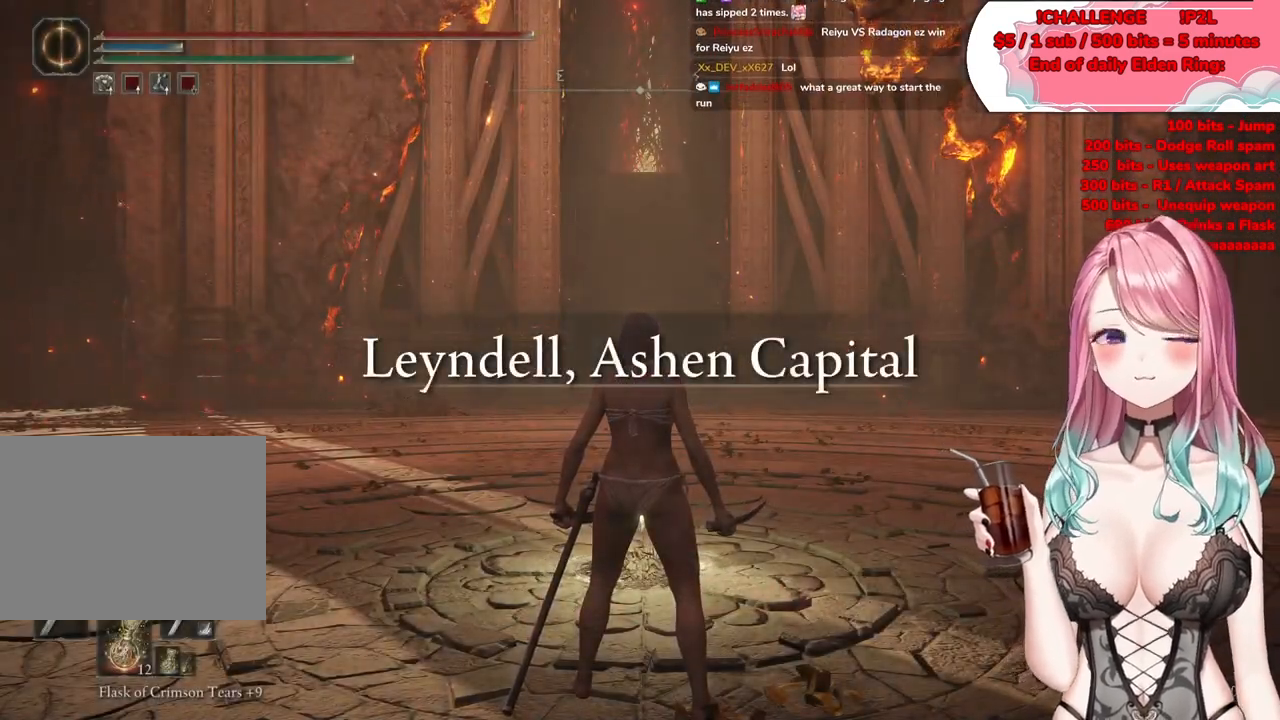
Gameplay with a controller (PlayStation layout); each line is a JSON object with the inputs held at the frame after it. "events" lists button and stick changes between this image and that frame as [ms after this image, input, new state], when the widget could be followed in between.
{"buttons": ["TRIANGLE"], "left_stick": "center", "right_stick": "center", "events": [[367, "TRIANGLE", "down"]]}
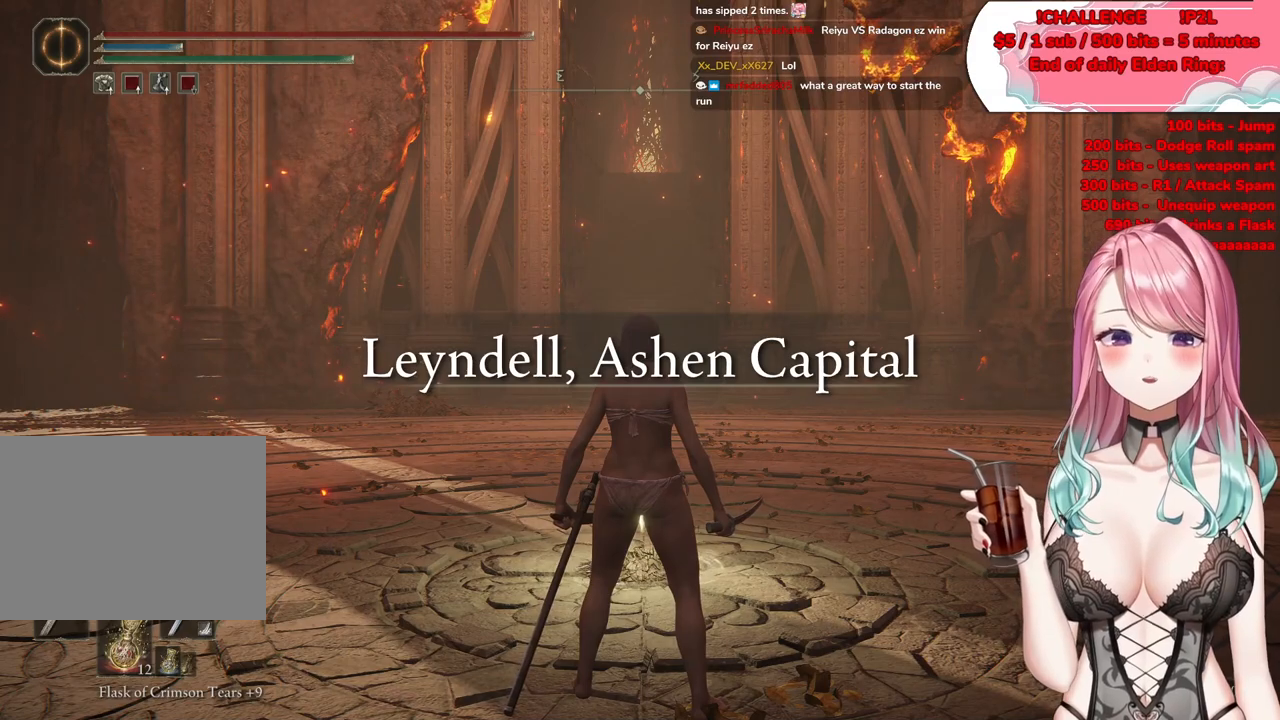
{"buttons": [], "left_stick": "up", "right_stick": "center", "events": [[67, "R1", "down"], [267, "R1", "up"], [334, "left_stick", "up"], [401, "TRIANGLE", "up"]]}
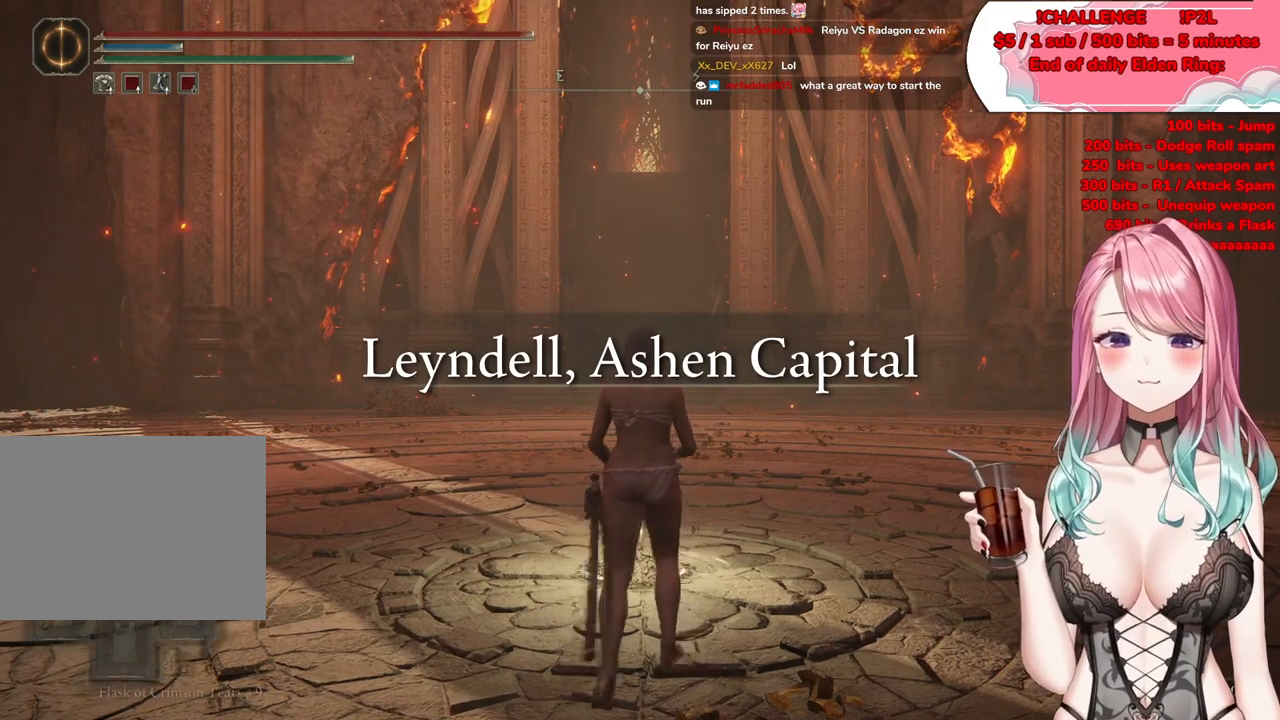
{"buttons": [], "left_stick": "up-right", "right_stick": "down", "events": [[133, "left_stick", "up-left"], [484, "left_stick", "up-right"], [500, "right_stick", "down"]]}
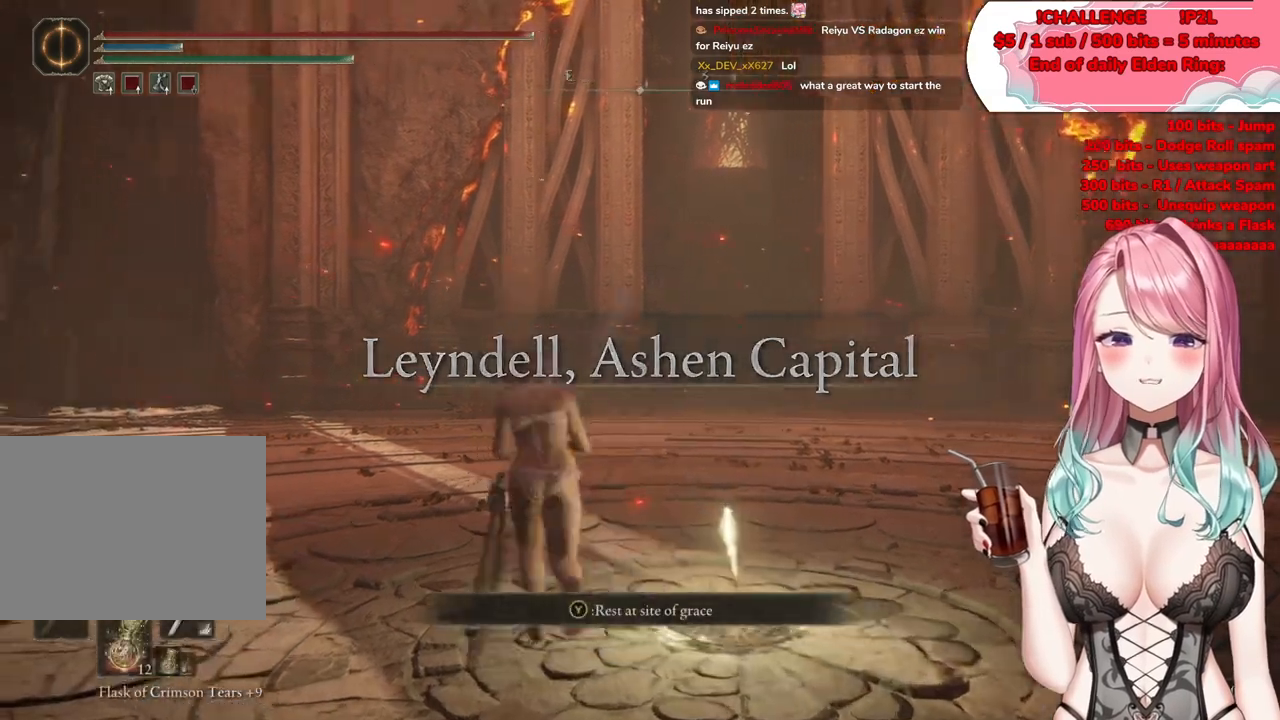
{"buttons": [], "left_stick": "down-left", "right_stick": "center", "events": [[184, "left_stick", "down-right"], [234, "right_stick", "center"], [334, "left_stick", "down-left"]]}
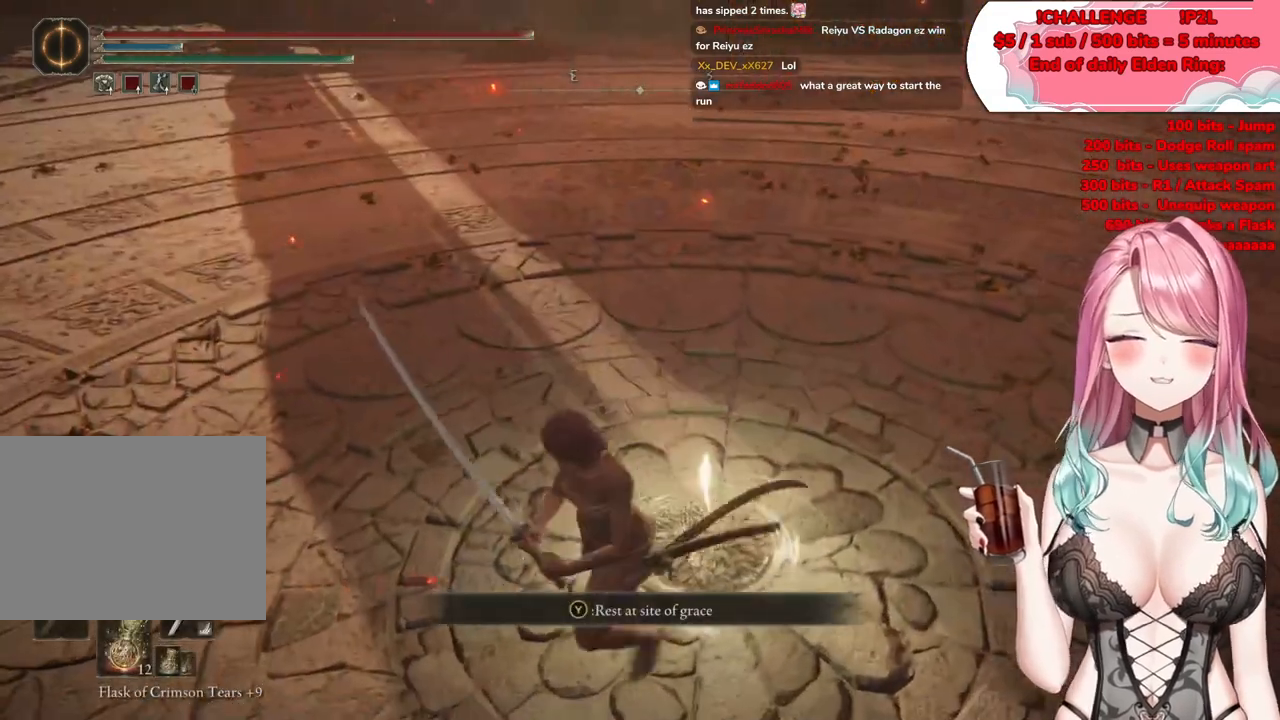
{"buttons": [], "left_stick": "up-left", "right_stick": "center", "events": [[317, "left_stick", "up-left"]]}
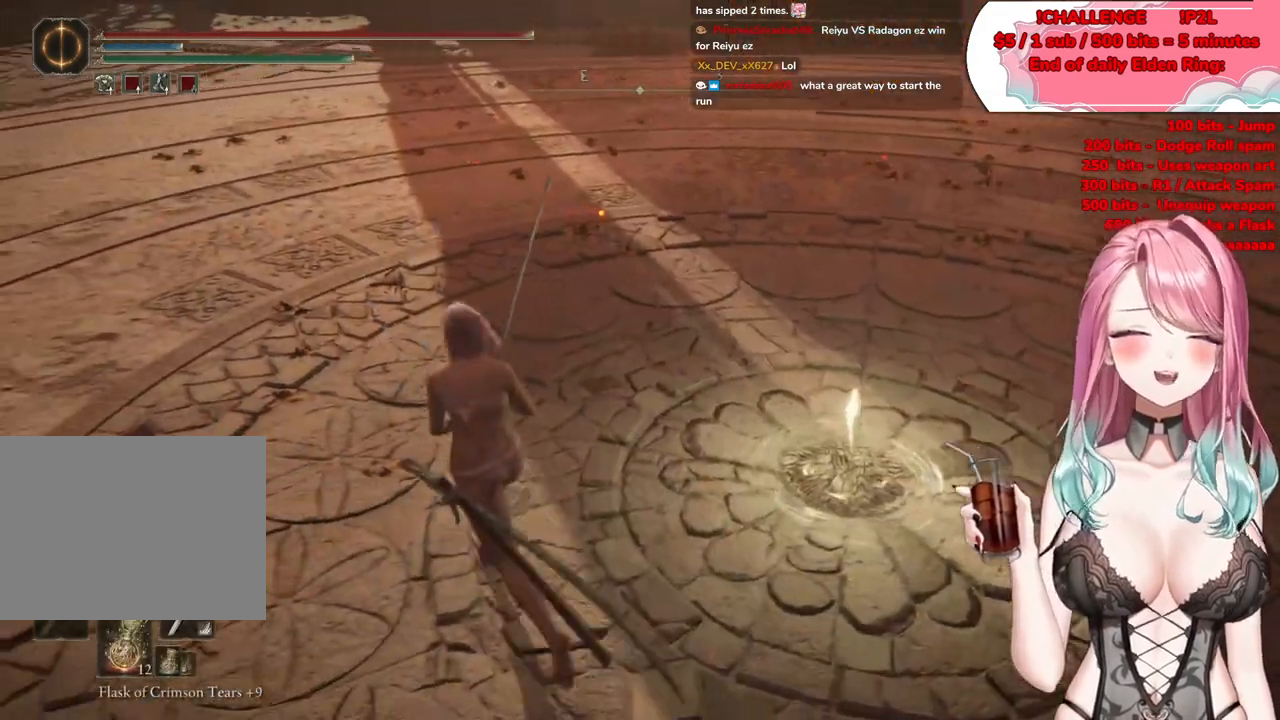
{"buttons": [], "left_stick": "down", "right_stick": "up-left", "events": [[117, "left_stick", "right"], [117, "right_stick", "down"], [217, "left_stick", "down-right"], [234, "right_stick", "left"], [284, "right_stick", "up-left"], [317, "left_stick", "down"]]}
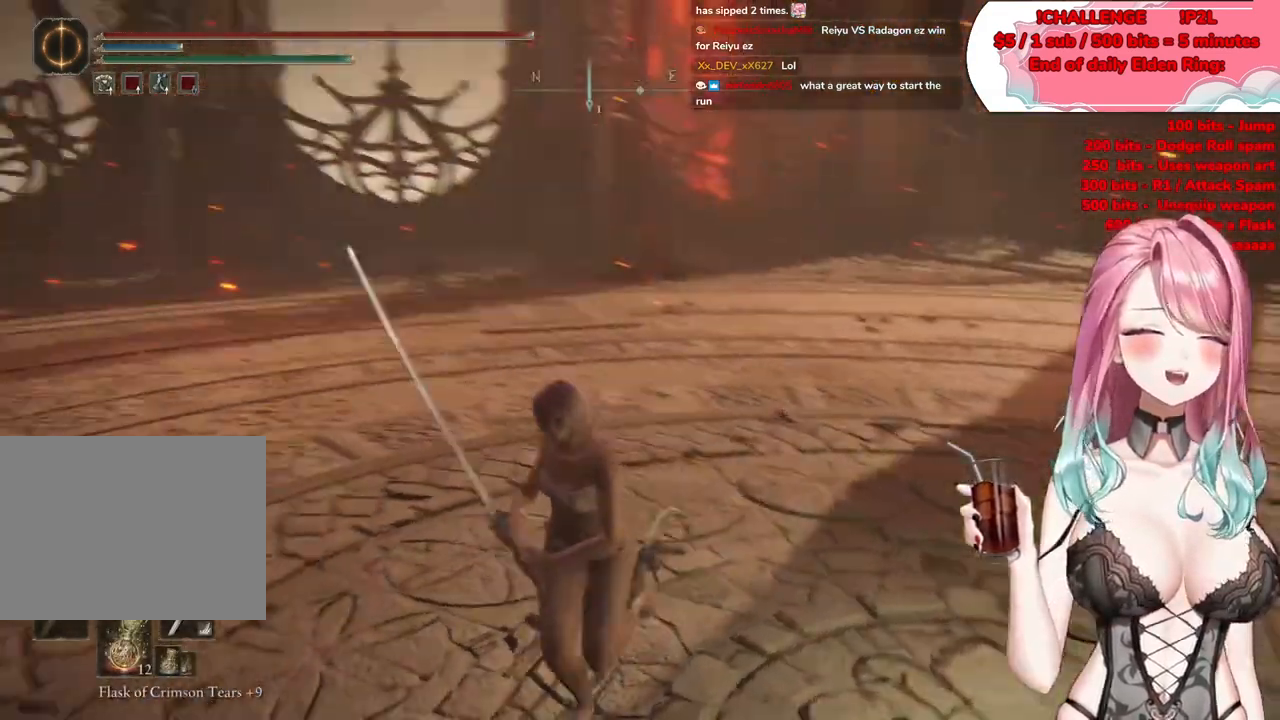
{"buttons": [], "left_stick": "up-right", "right_stick": "down-right", "events": [[334, "left_stick", "down-right"], [334, "right_stick", "center"], [484, "right_stick", "down-right"], [500, "left_stick", "up-right"]]}
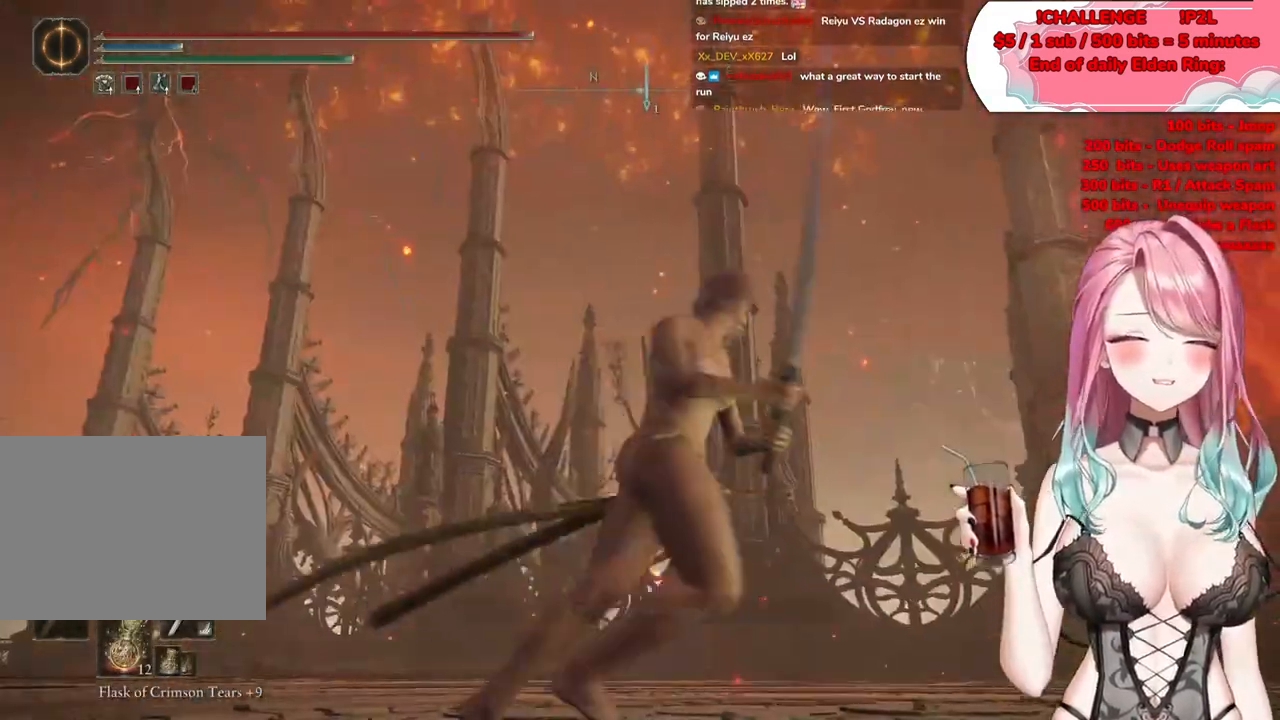
{"buttons": [], "left_stick": "down-left", "right_stick": "up-left", "events": [[251, "left_stick", "up-left"], [401, "left_stick", "down-left"], [451, "right_stick", "center"], [501, "right_stick", "up-left"]]}
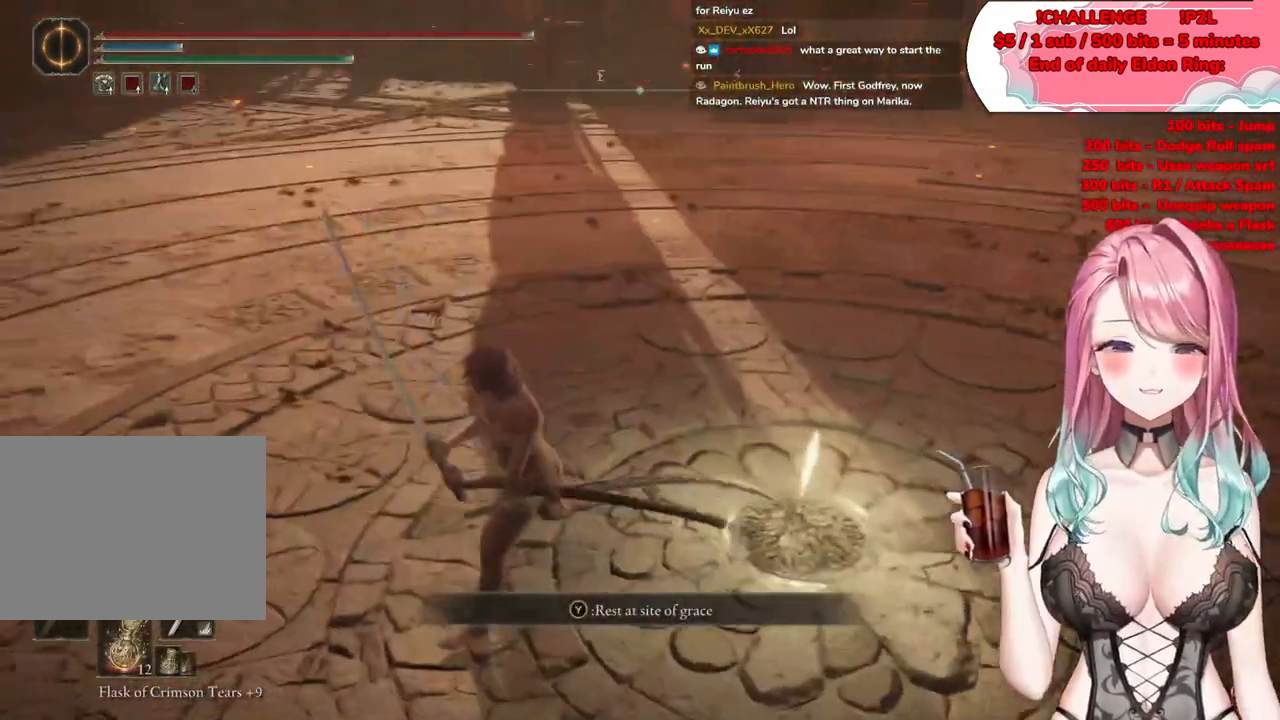
{"buttons": [], "left_stick": "up", "right_stick": "center", "events": [[183, "left_stick", "down-right"], [183, "right_stick", "up-right"], [350, "left_stick", "up-right"], [400, "right_stick", "center"], [450, "left_stick", "up"]]}
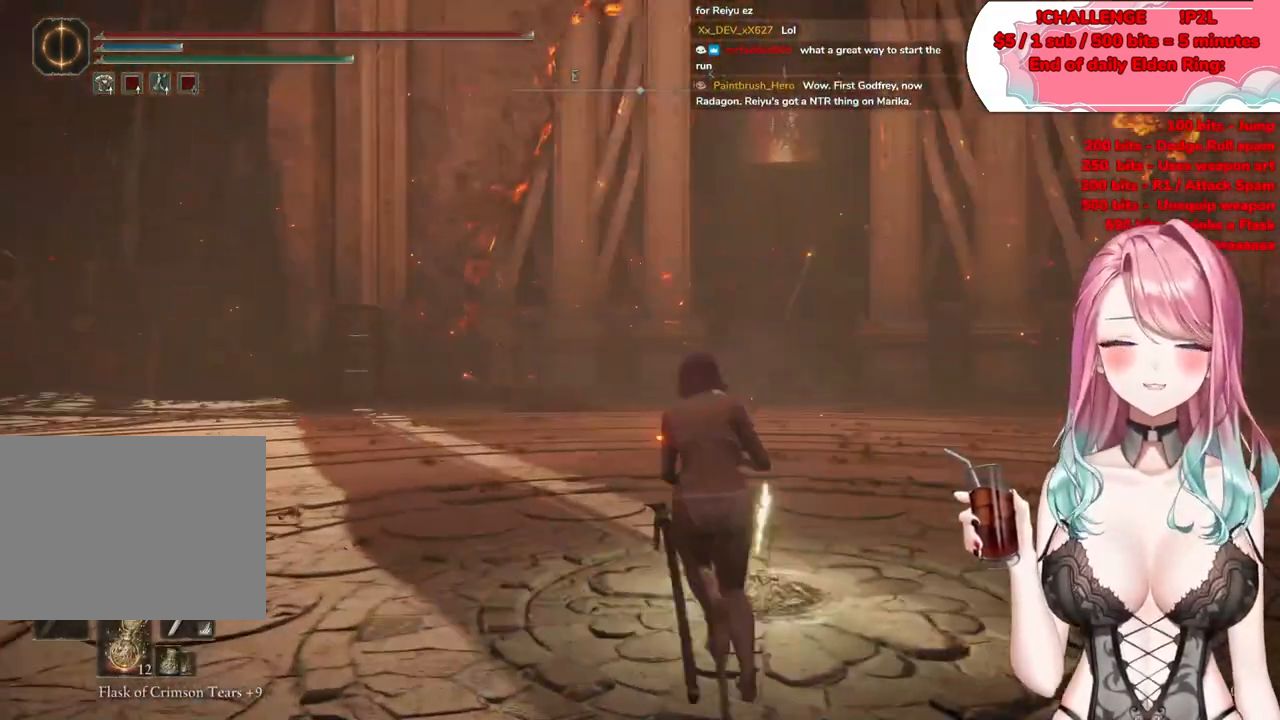
{"buttons": [], "left_stick": "center", "right_stick": "center", "events": [[84, "left_stick", "center"], [184, "TRIANGLE", "down"], [284, "TRIANGLE", "up"]]}
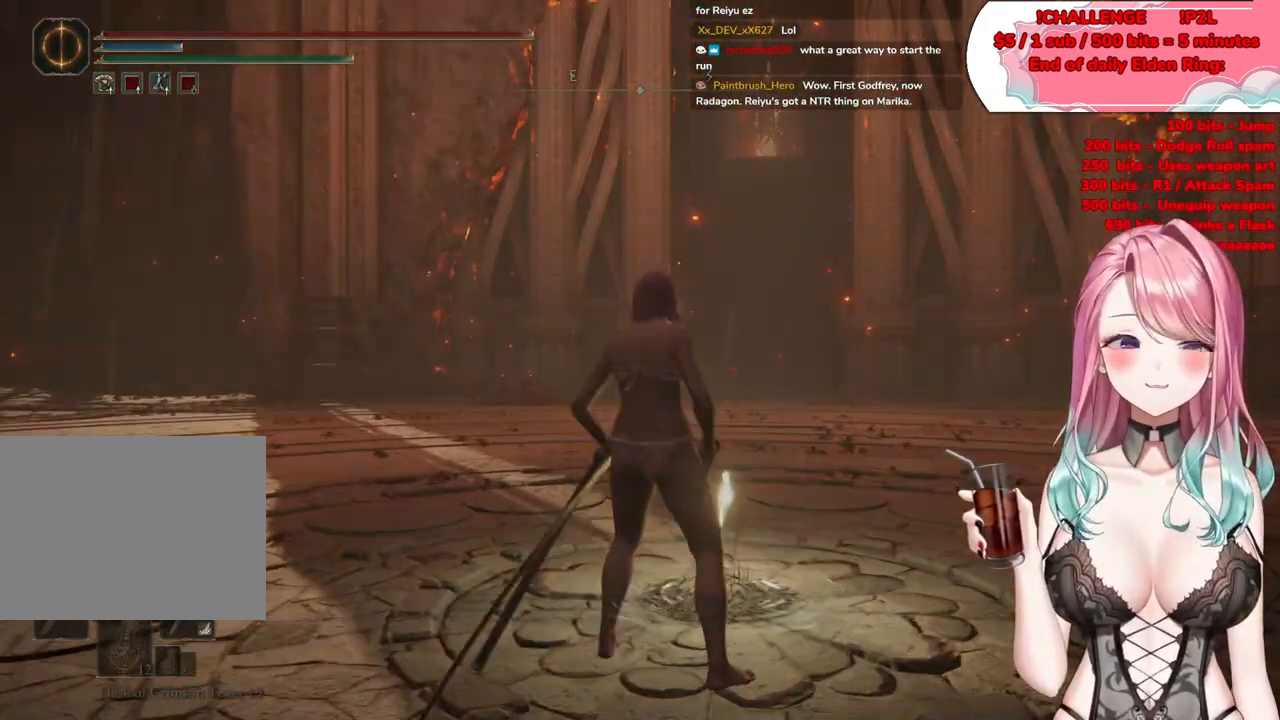
{"buttons": [], "left_stick": "center", "right_stick": "center", "events": []}
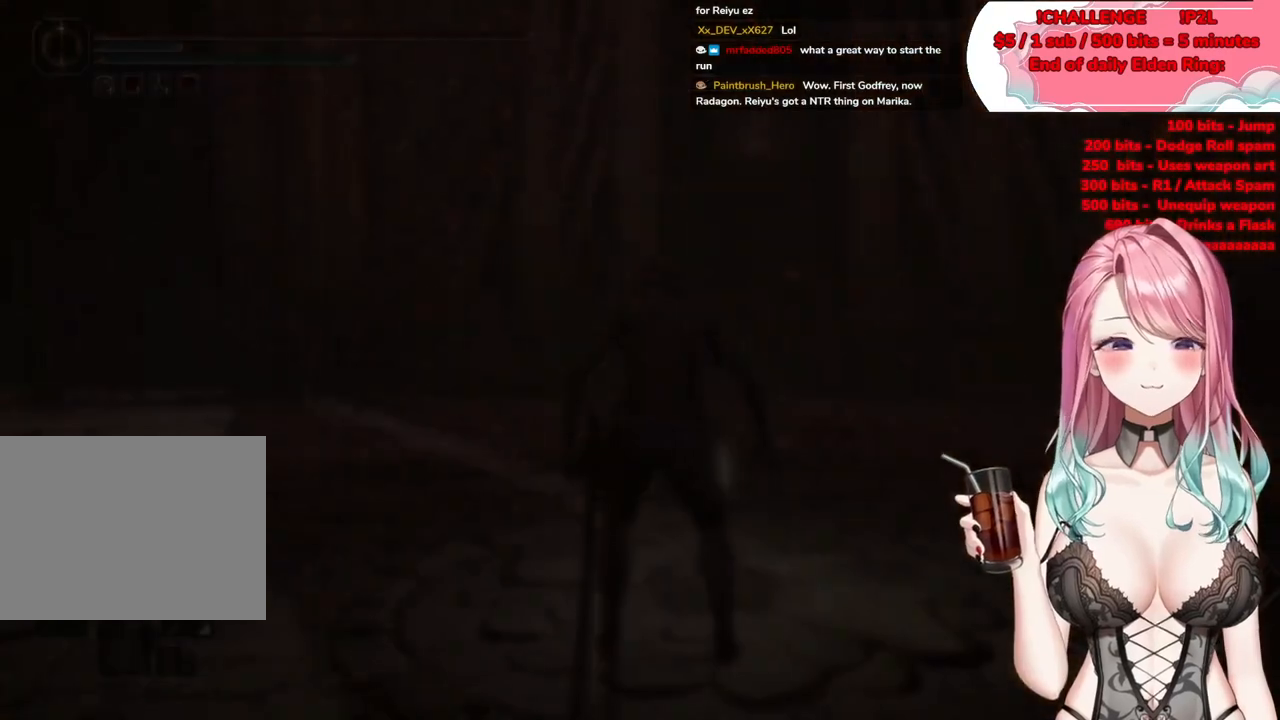
{"buttons": [], "left_stick": "center", "right_stick": "center", "events": []}
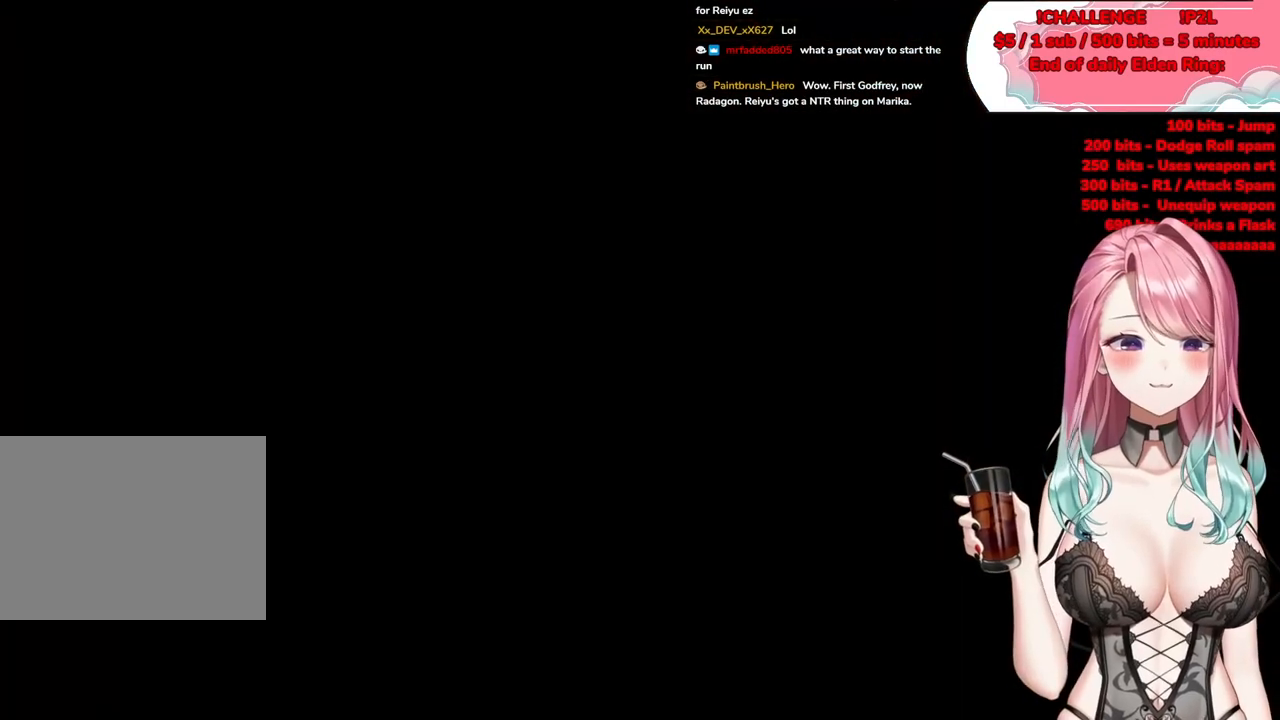
{"buttons": [], "left_stick": "center", "right_stick": "center", "events": []}
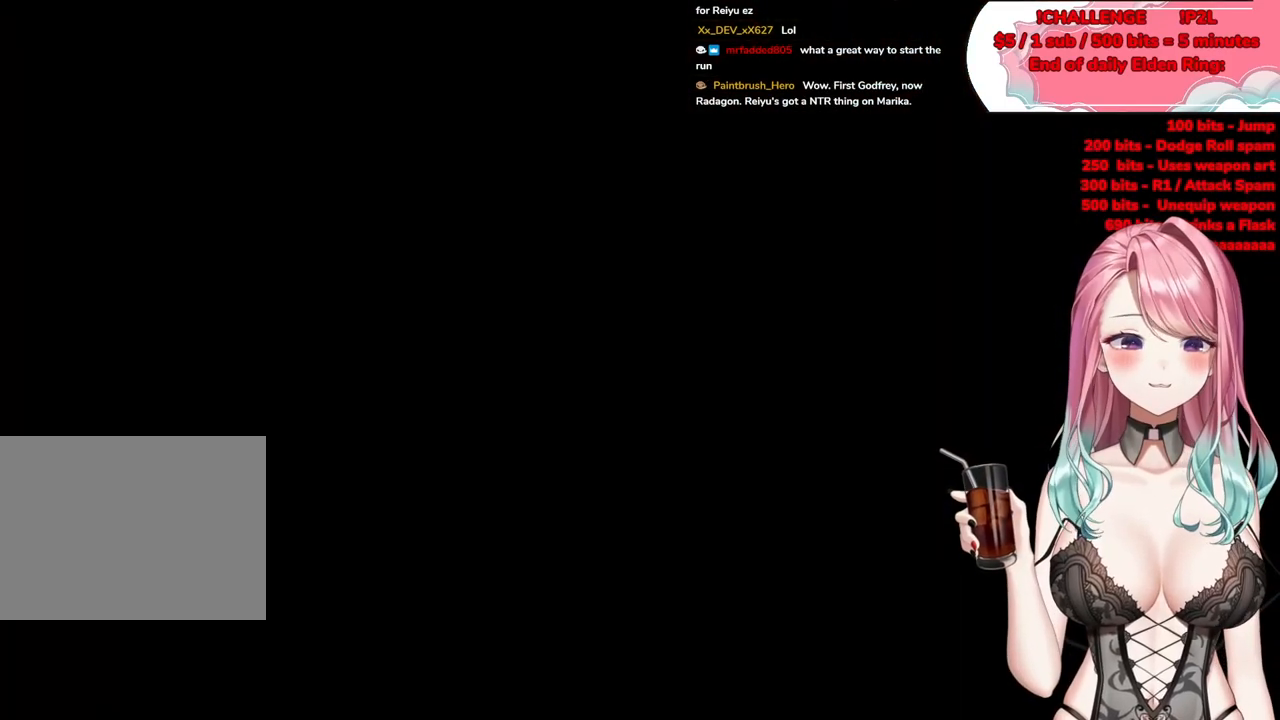
{"buttons": [], "left_stick": "center", "right_stick": "center", "events": []}
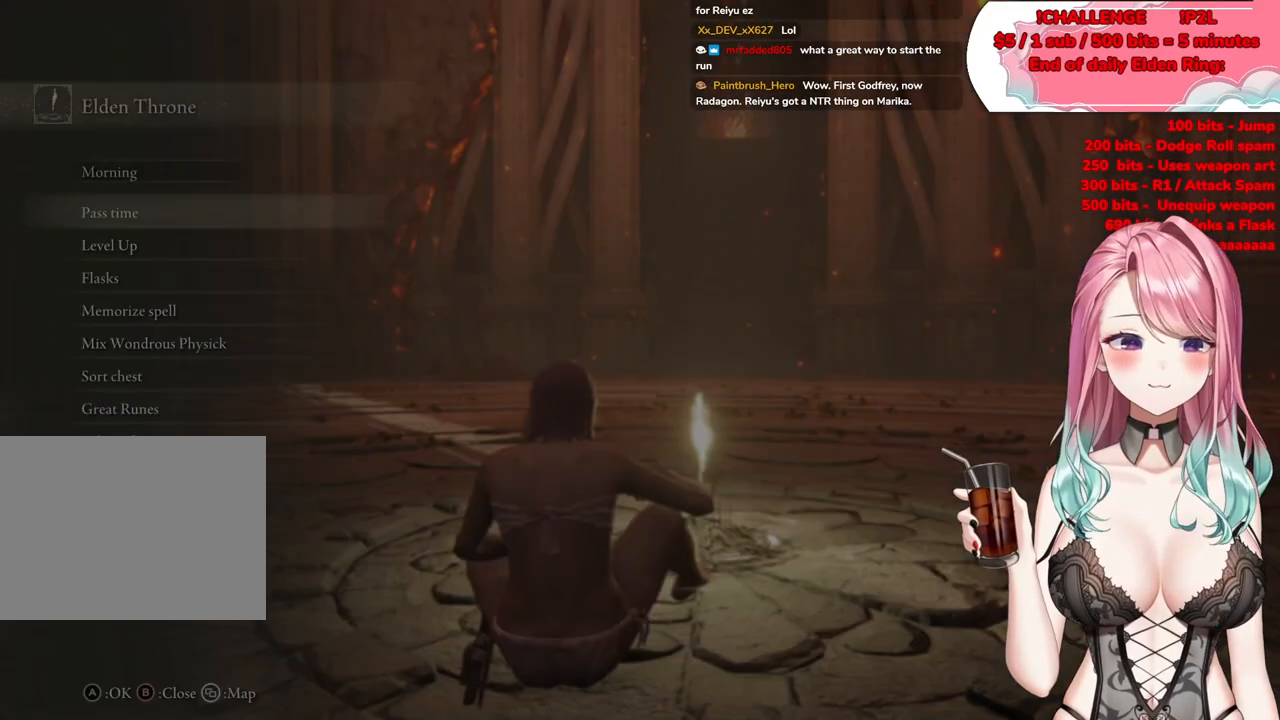
{"buttons": [], "left_stick": "center", "right_stick": "center", "events": []}
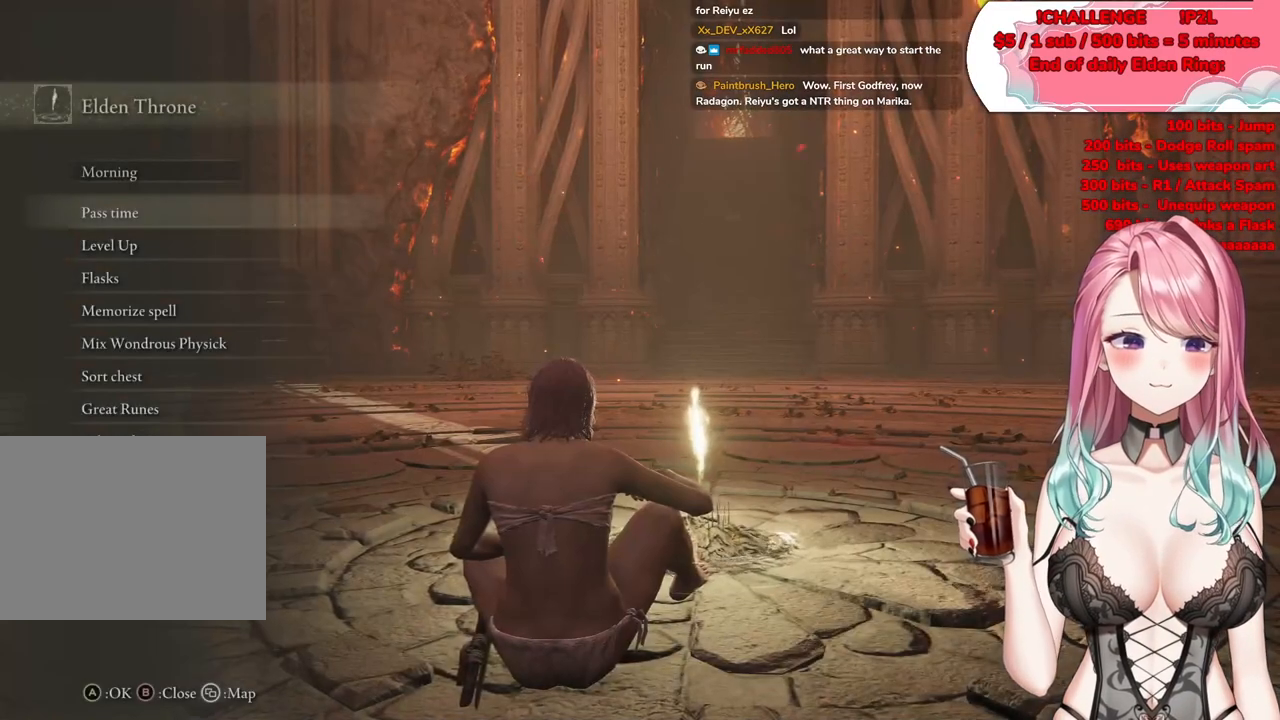
{"buttons": ["DPAD_DOWN"], "left_stick": "center", "right_stick": "center", "events": [[217, "DPAD_DOWN", "down"], [351, "DPAD_DOWN", "up"], [451, "DPAD_DOWN", "down"]]}
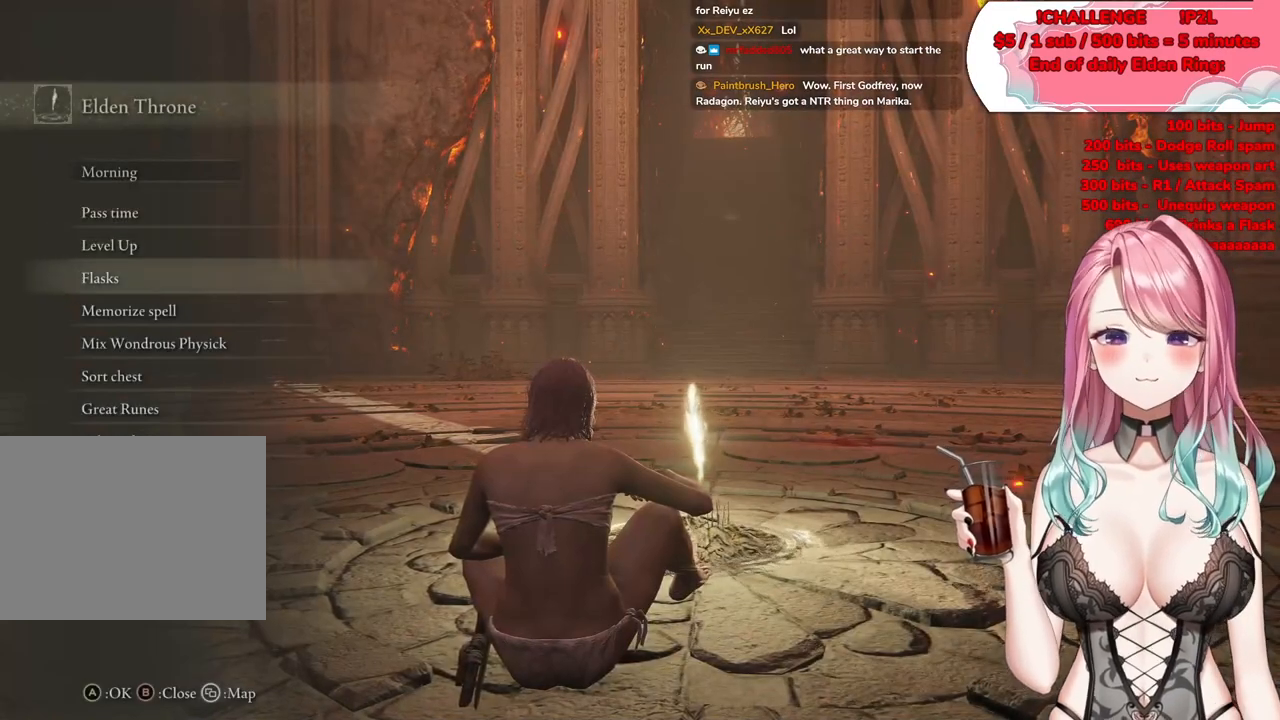
{"buttons": ["DPAD_UP"], "left_stick": "center", "right_stick": "center", "events": [[67, "DPAD_DOWN", "up"], [467, "DPAD_UP", "down"]]}
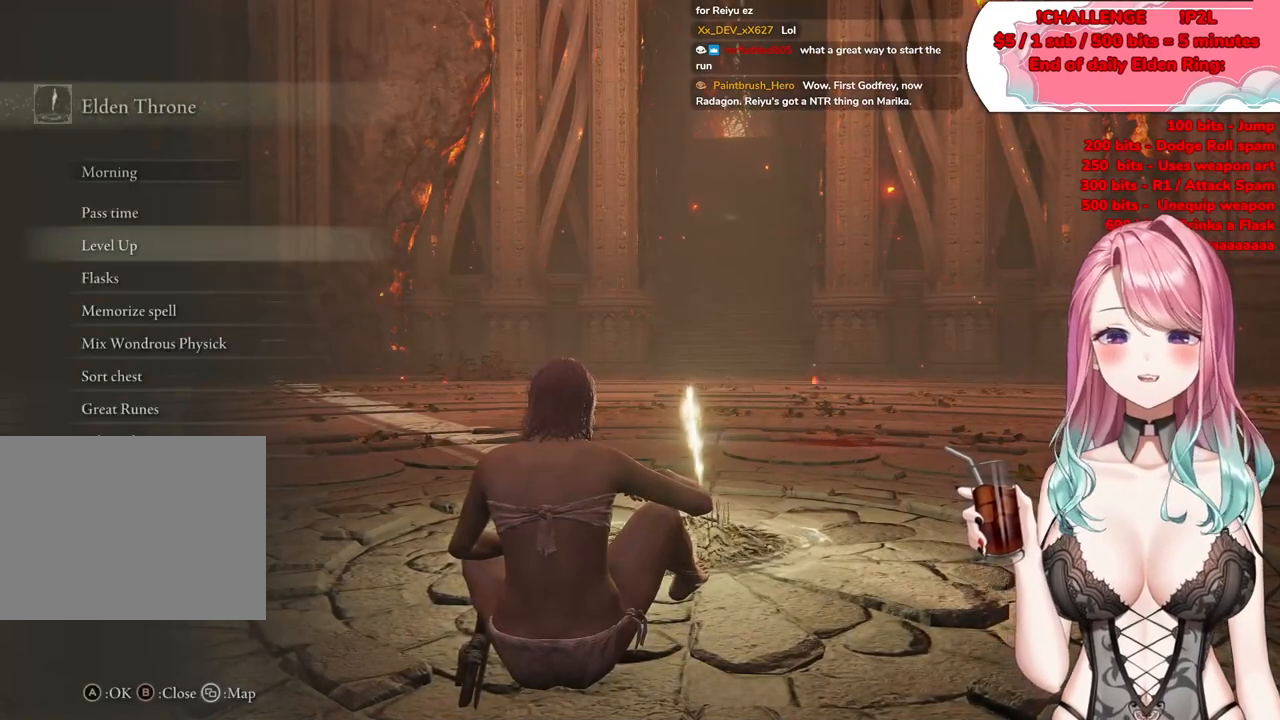
{"buttons": [], "left_stick": "center", "right_stick": "center", "events": [[117, "DPAD_UP", "up"], [234, "DPAD_UP", "down"], [367, "DPAD_UP", "up"]]}
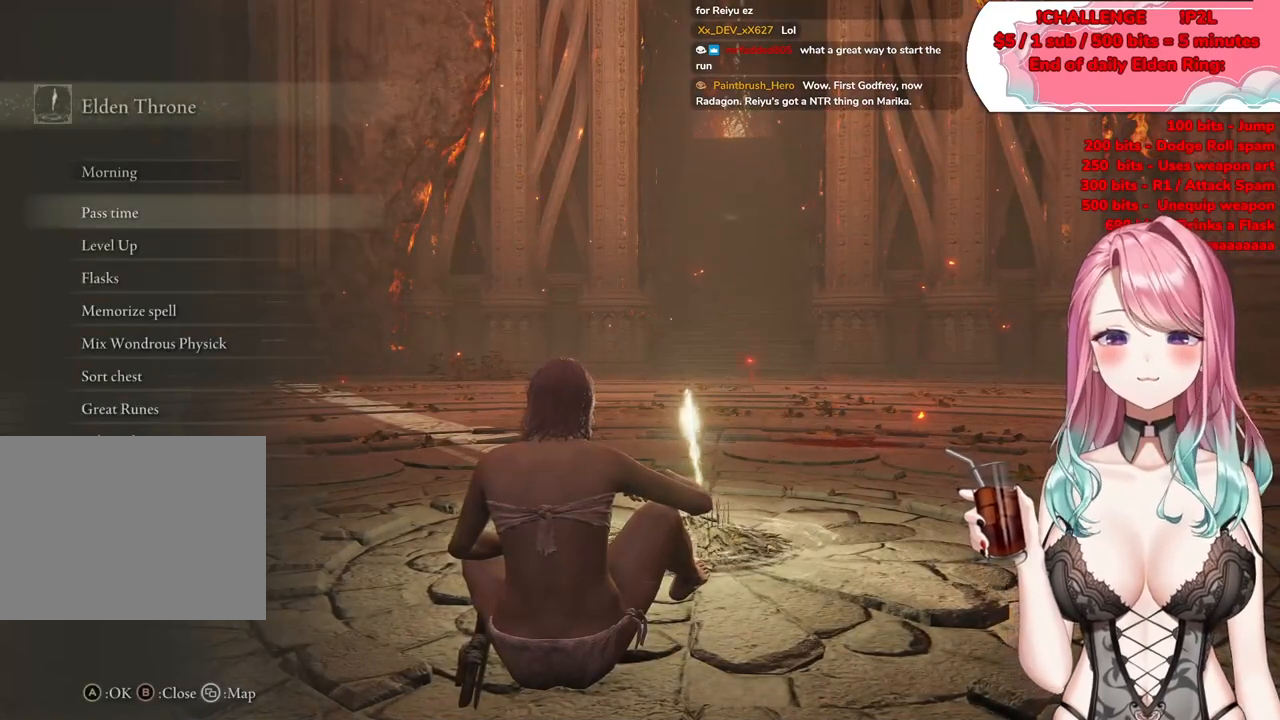
{"buttons": ["DPAD_DOWN"], "left_stick": "center", "right_stick": "center", "events": [[217, "DPAD_DOWN", "down"], [384, "DPAD_DOWN", "up"], [450, "DPAD_DOWN", "down"]]}
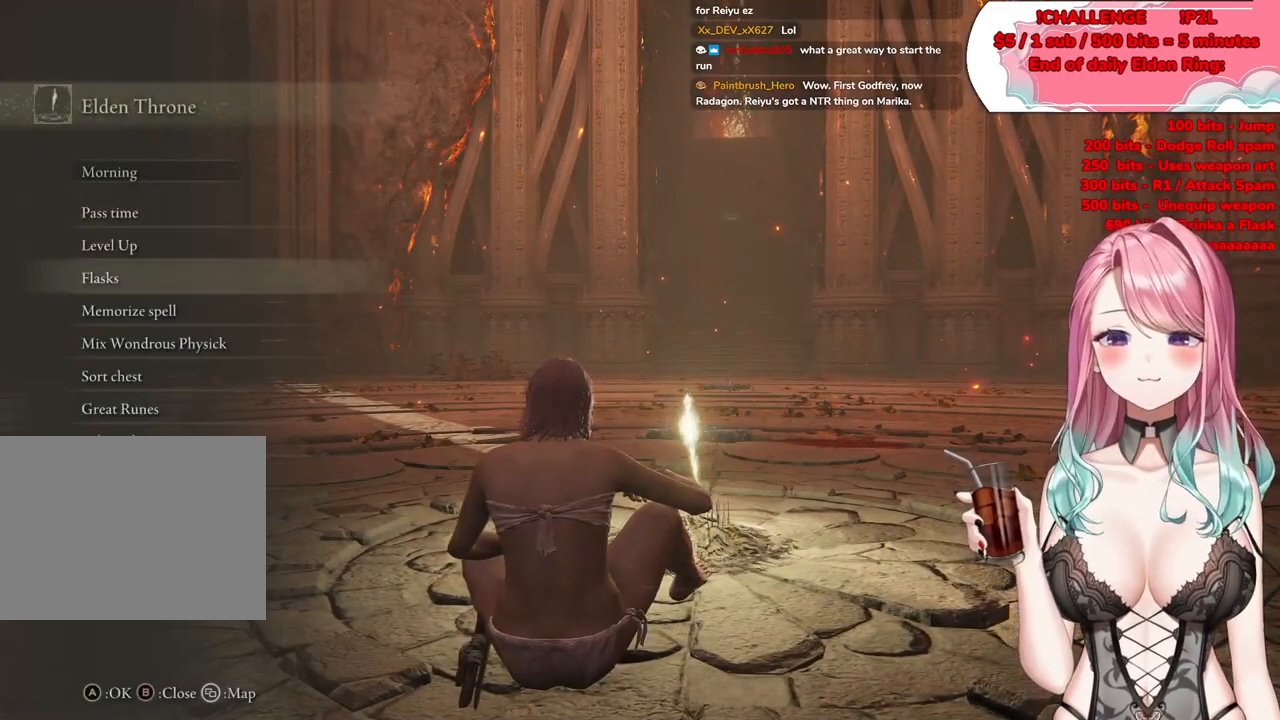
{"buttons": ["DPAD_DOWN"], "left_stick": "center", "right_stick": "center", "events": [[67, "DPAD_DOWN", "up"], [184, "DPAD_DOWN", "down"], [301, "DPAD_DOWN", "up"], [401, "DPAD_DOWN", "down"]]}
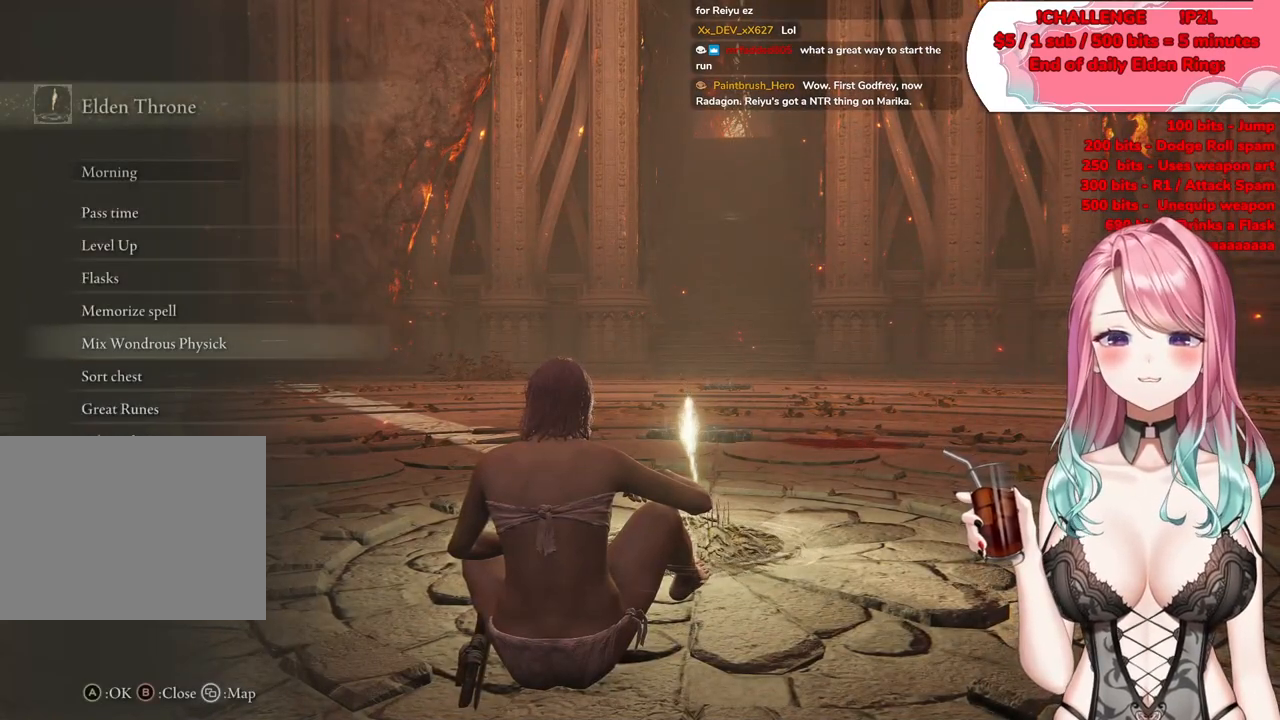
{"buttons": ["DPAD_DOWN"], "left_stick": "center", "right_stick": "center", "events": [[17, "DPAD_DOWN", "up"], [100, "DPAD_DOWN", "down"], [200, "DPAD_DOWN", "up"], [300, "DPAD_DOWN", "down"], [384, "DPAD_DOWN", "up"], [467, "DPAD_DOWN", "down"]]}
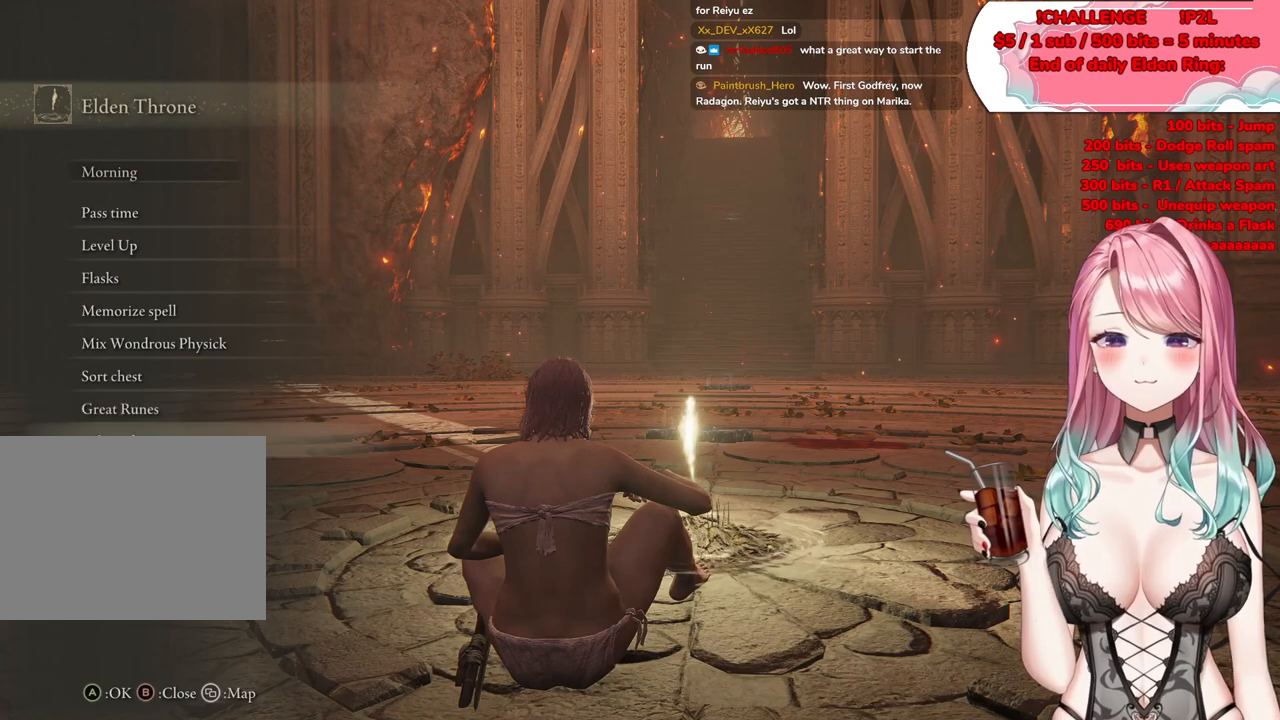
{"buttons": [], "left_stick": "center", "right_stick": "center", "events": [[66, "CROSS", "down"], [66, "DPAD_DOWN", "up"], [300, "CROSS", "up"]]}
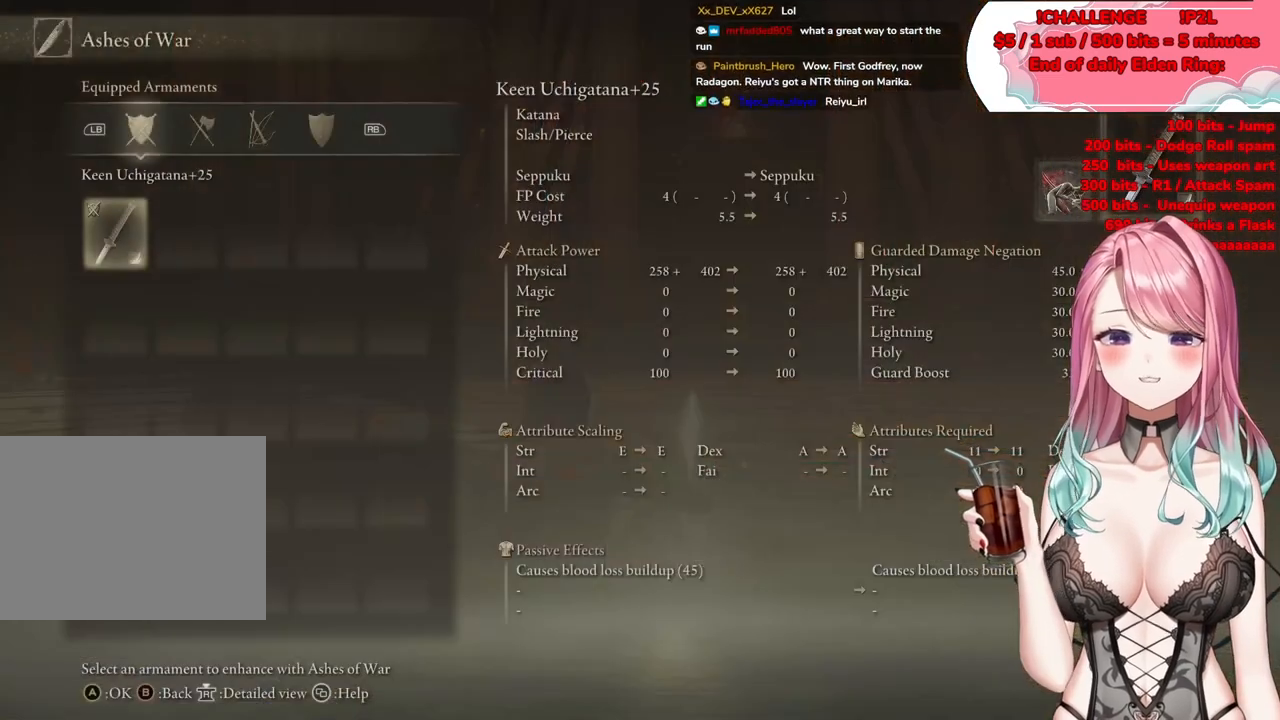
{"buttons": [], "left_stick": "center", "right_stick": "center", "events": [[317, "CROSS", "down"], [501, "CROSS", "up"]]}